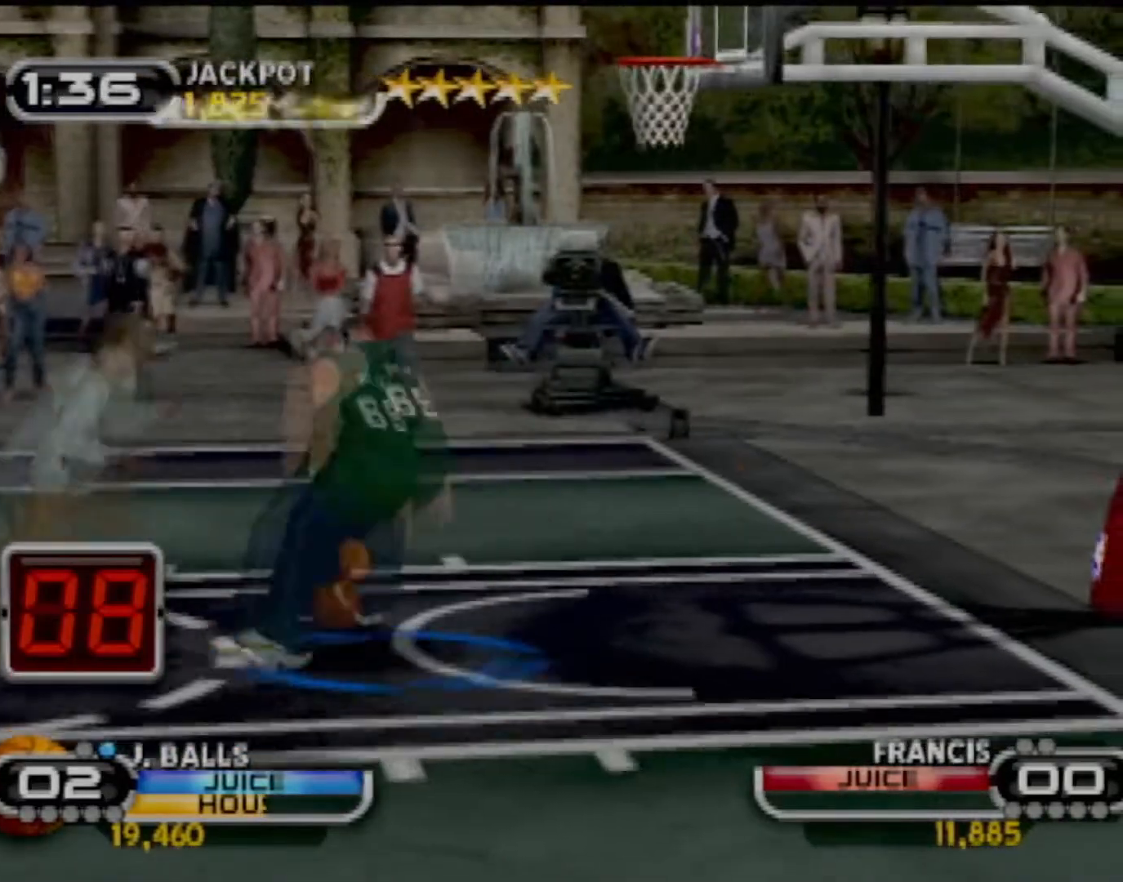
Gameplay with a controller (PlayStation layout); each line is a JSON object with the inputs held at the frame after it. "events" lists button and stick changes between this image and that frame as [ms after this image, input, new state], when the widget could be followed in between. Not read: L3 R3 right_stick.
{"buttons": ["SQUARE"], "left_stick": "down-right", "events": [[300, "left_stick", "down-right"], [433, "SQUARE", "down"]]}
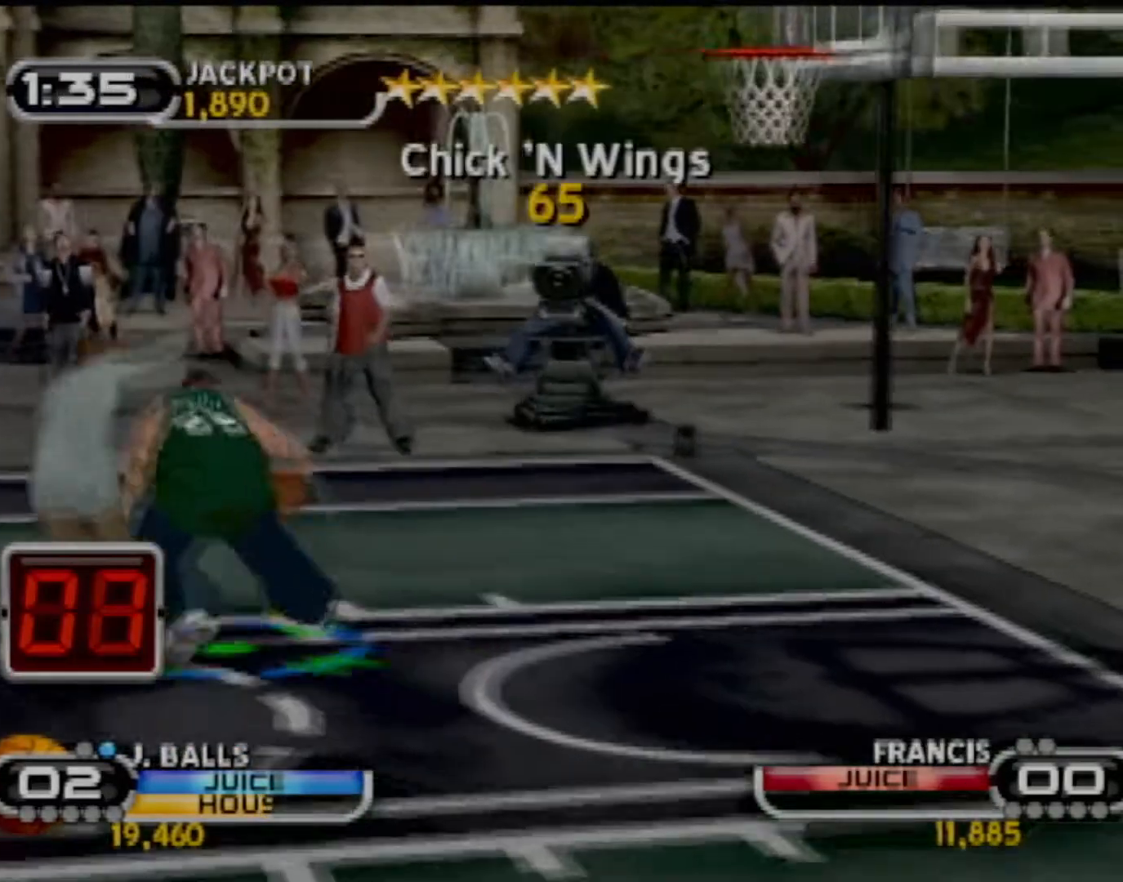
{"buttons": [], "left_stick": "down-right", "events": [[67, "left_stick", "down-left"], [100, "R2", "down"], [134, "left_stick", "left"], [200, "SQUARE", "up"], [234, "R2", "up"], [234, "left_stick", "center"], [367, "SQUARE", "down"], [434, "left_stick", "down-right"], [501, "SQUARE", "up"]]}
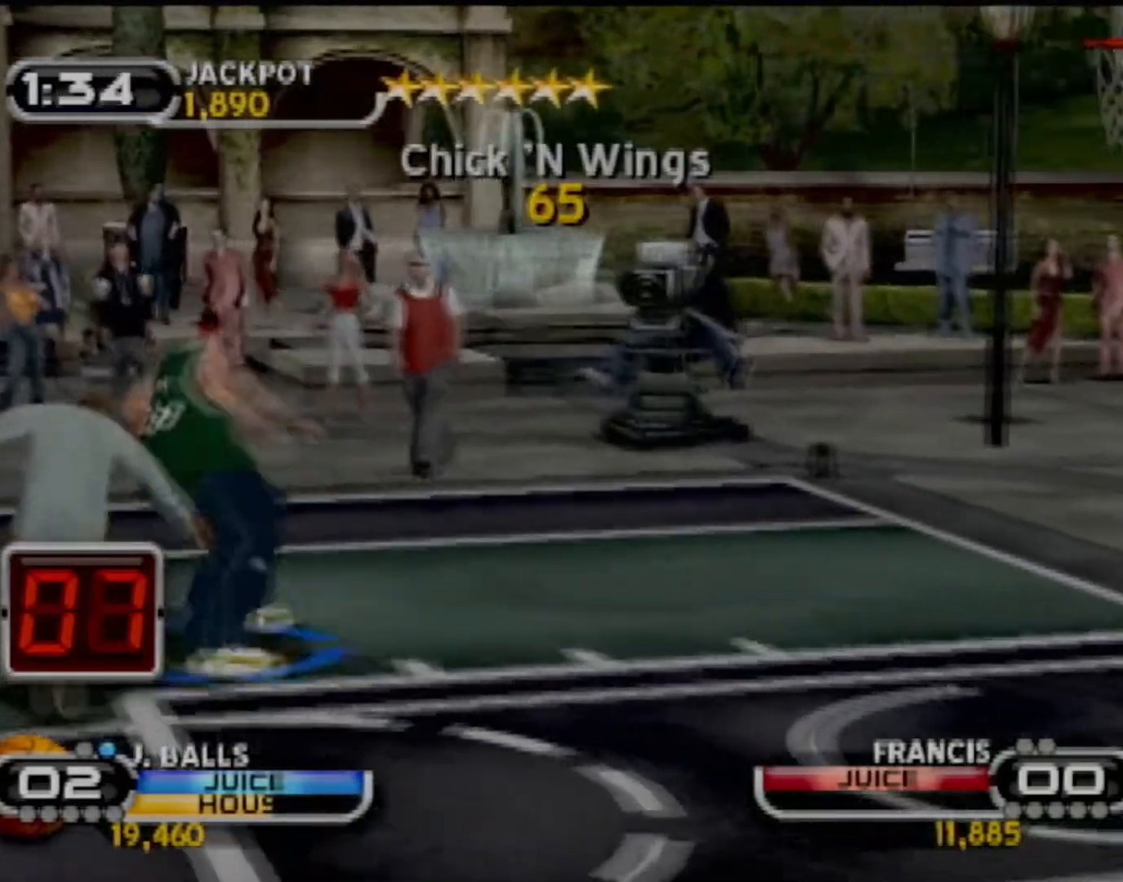
{"buttons": [], "left_stick": "up-right", "events": [[66, "left_stick", "up-right"], [100, "SQUARE", "down"], [166, "SQUARE", "up"], [233, "SQUARE", "down"], [333, "SQUARE", "up"], [367, "SQUARE", "down"], [400, "R2", "down"], [500, "R2", "up"], [500, "SQUARE", "up"]]}
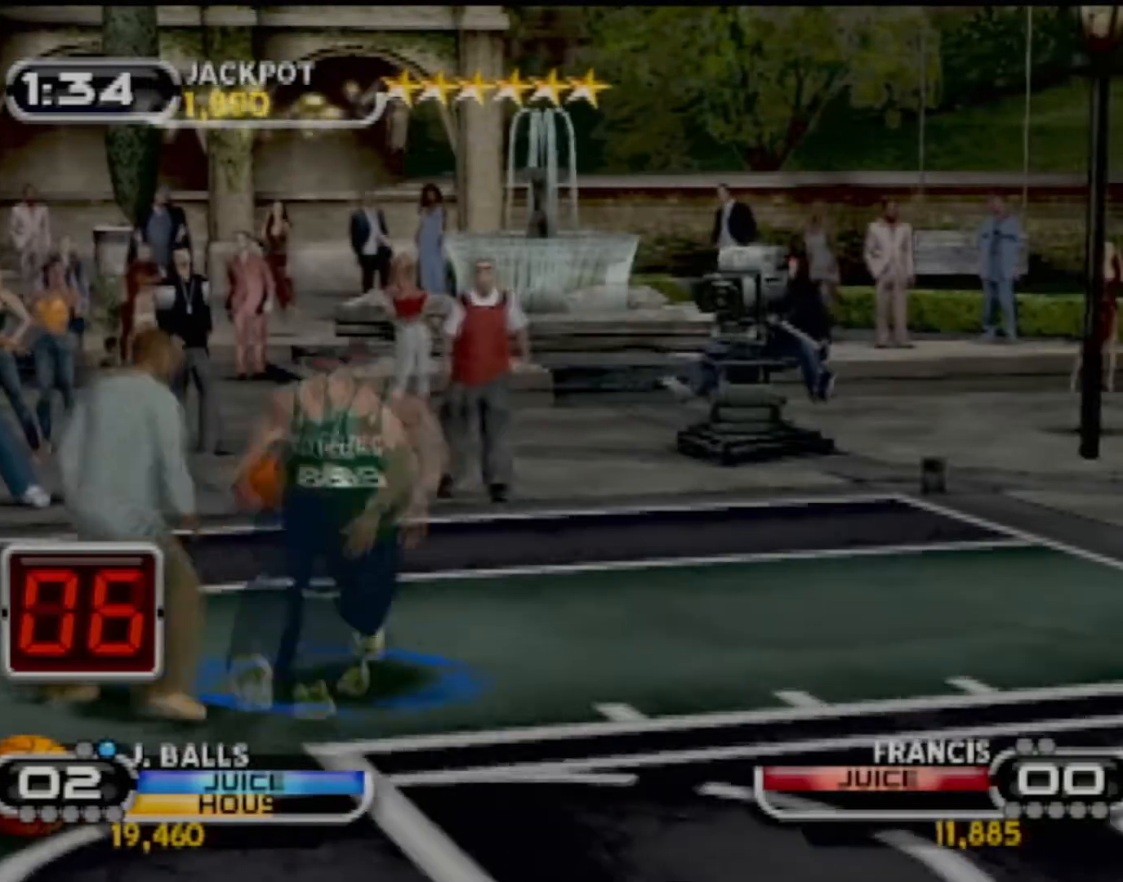
{"buttons": [], "left_stick": "up-right", "events": [[100, "left_stick", "center"], [467, "left_stick", "up-right"]]}
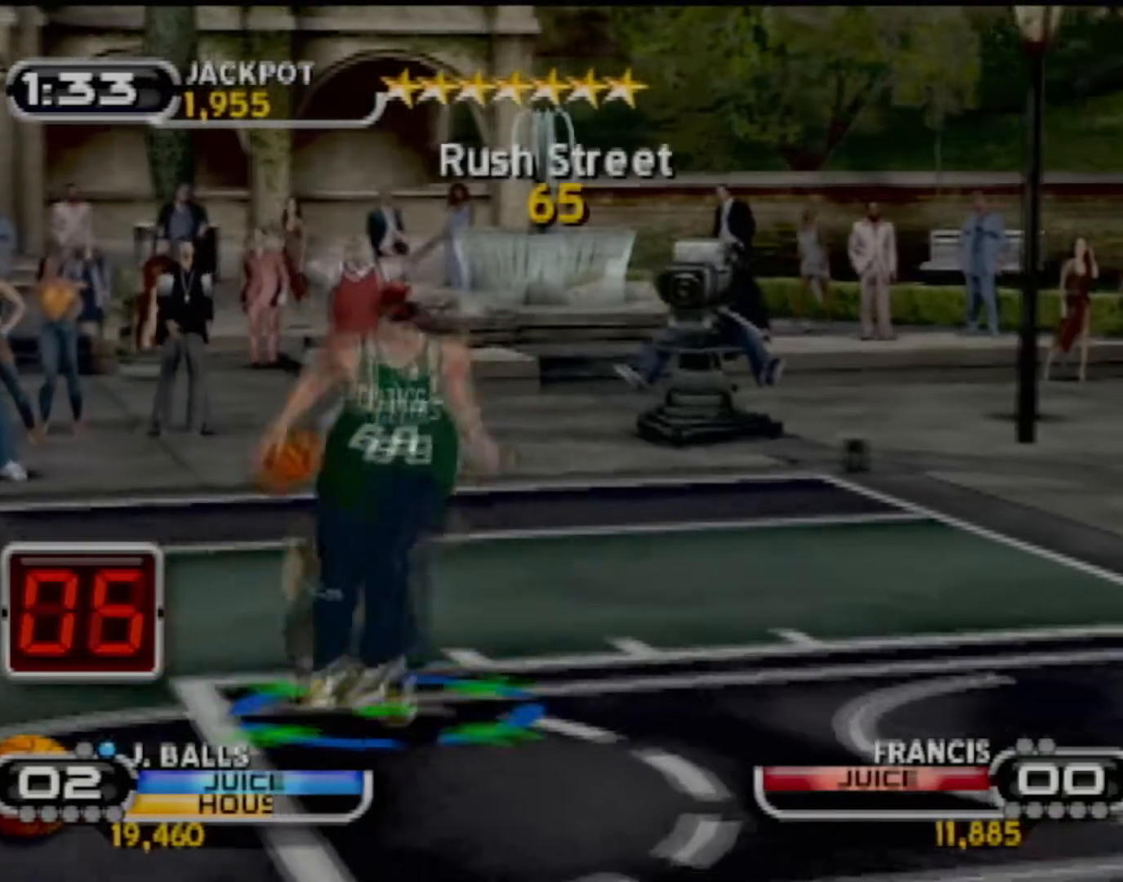
{"buttons": [], "left_stick": "up", "events": [[500, "left_stick", "up"]]}
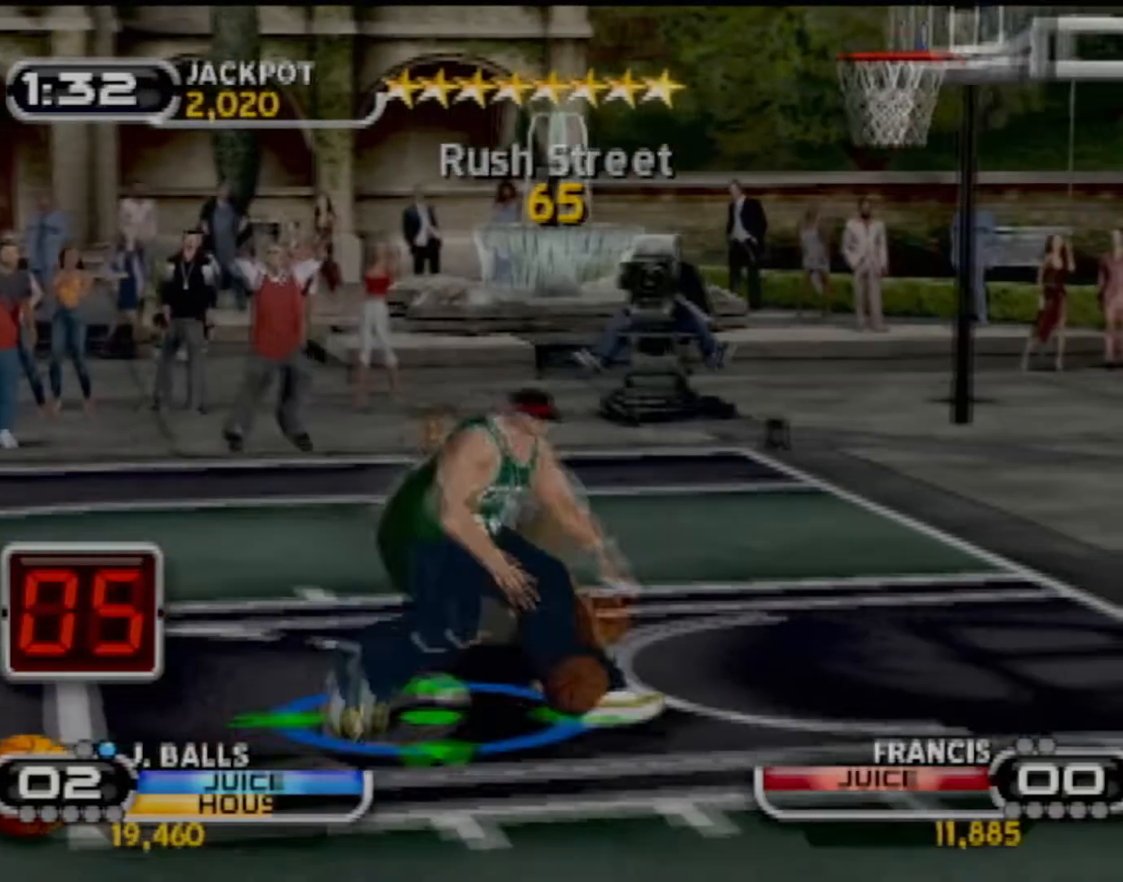
{"buttons": [], "left_stick": "up", "events": []}
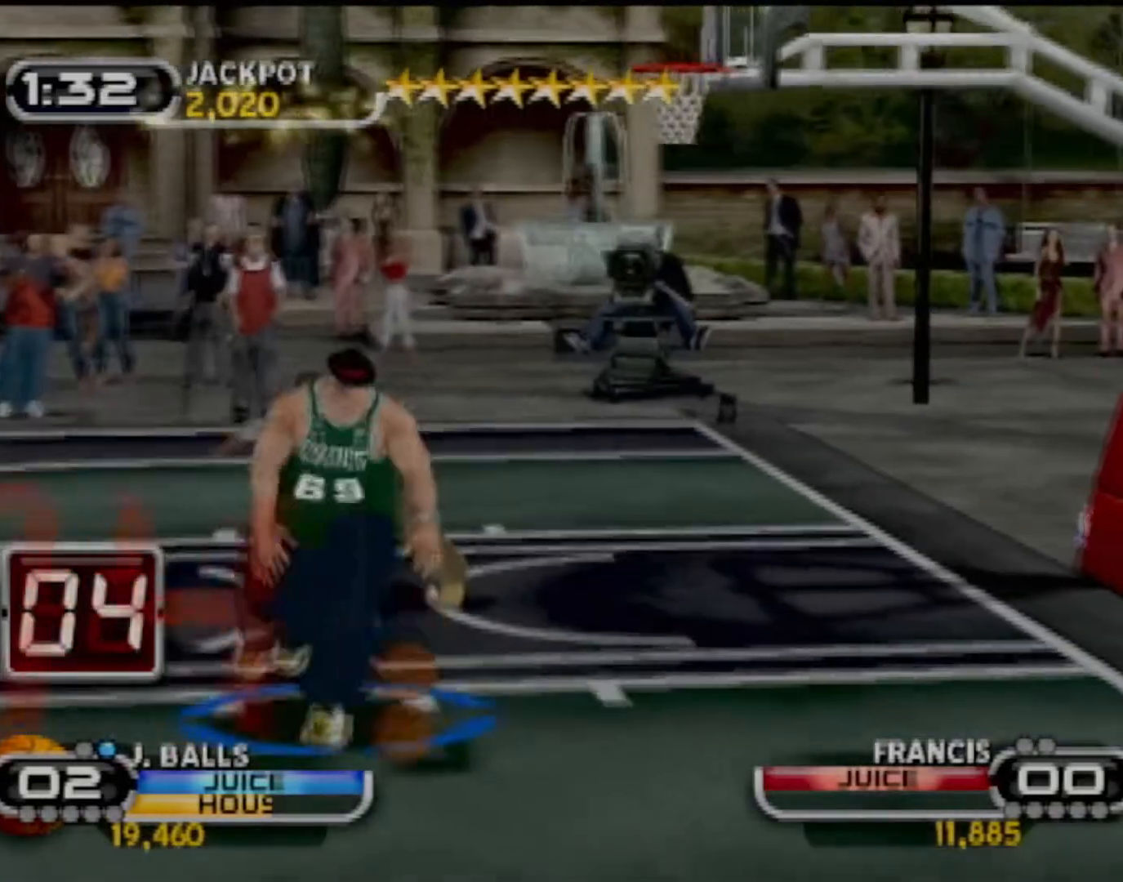
{"buttons": [], "left_stick": "up", "events": []}
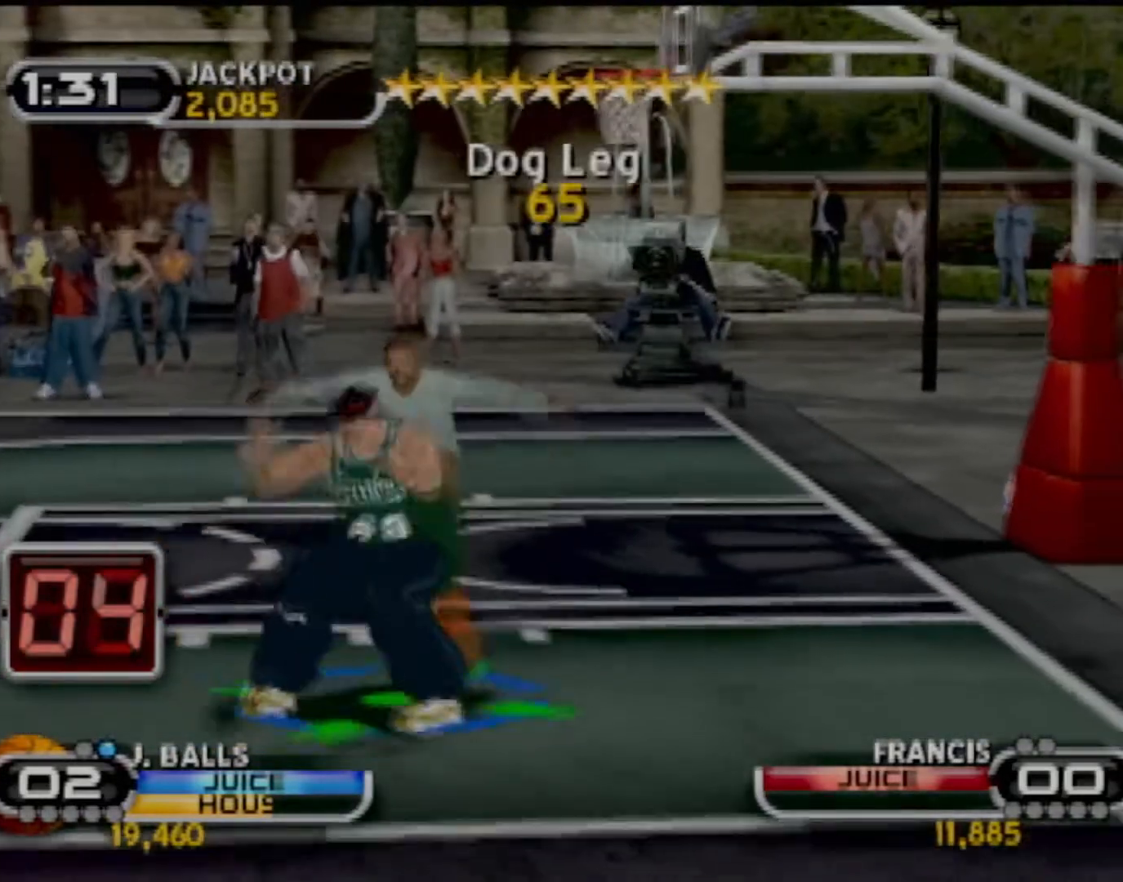
{"buttons": ["CIRCLE", "R2"], "left_stick": "center", "events": [[100, "R2", "down"], [134, "CIRCLE", "down"], [200, "left_stick", "up-left"], [334, "left_stick", "center"]]}
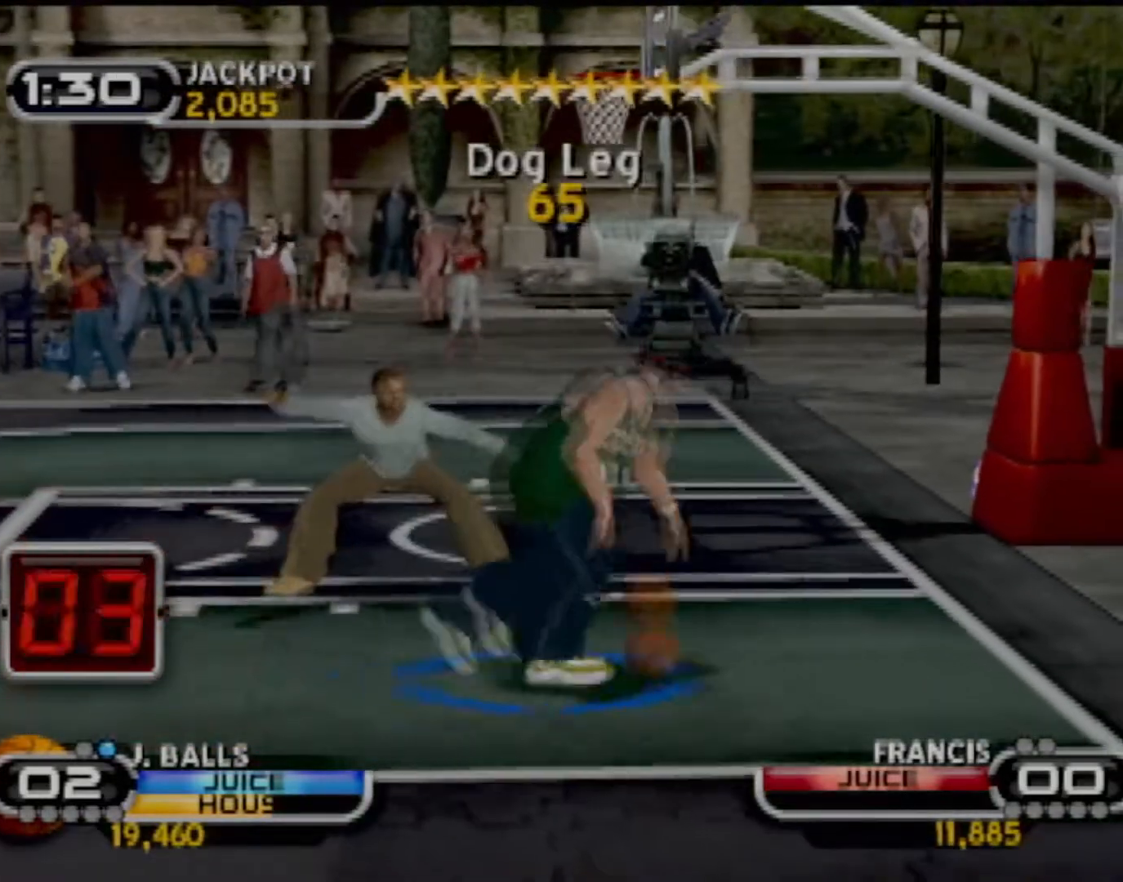
{"buttons": ["CIRCLE", "R2"], "left_stick": "center", "events": []}
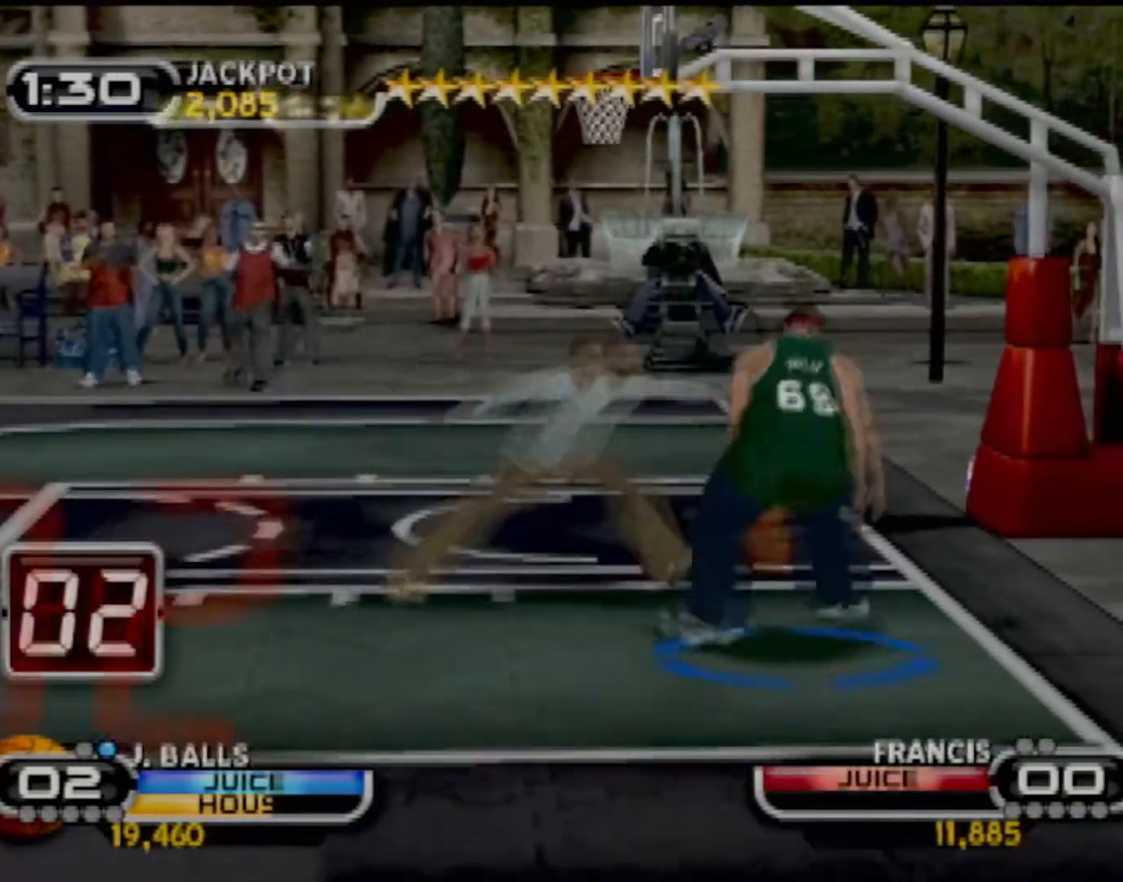
{"buttons": [], "left_stick": "center", "events": [[234, "CIRCLE", "up"], [267, "R2", "up"]]}
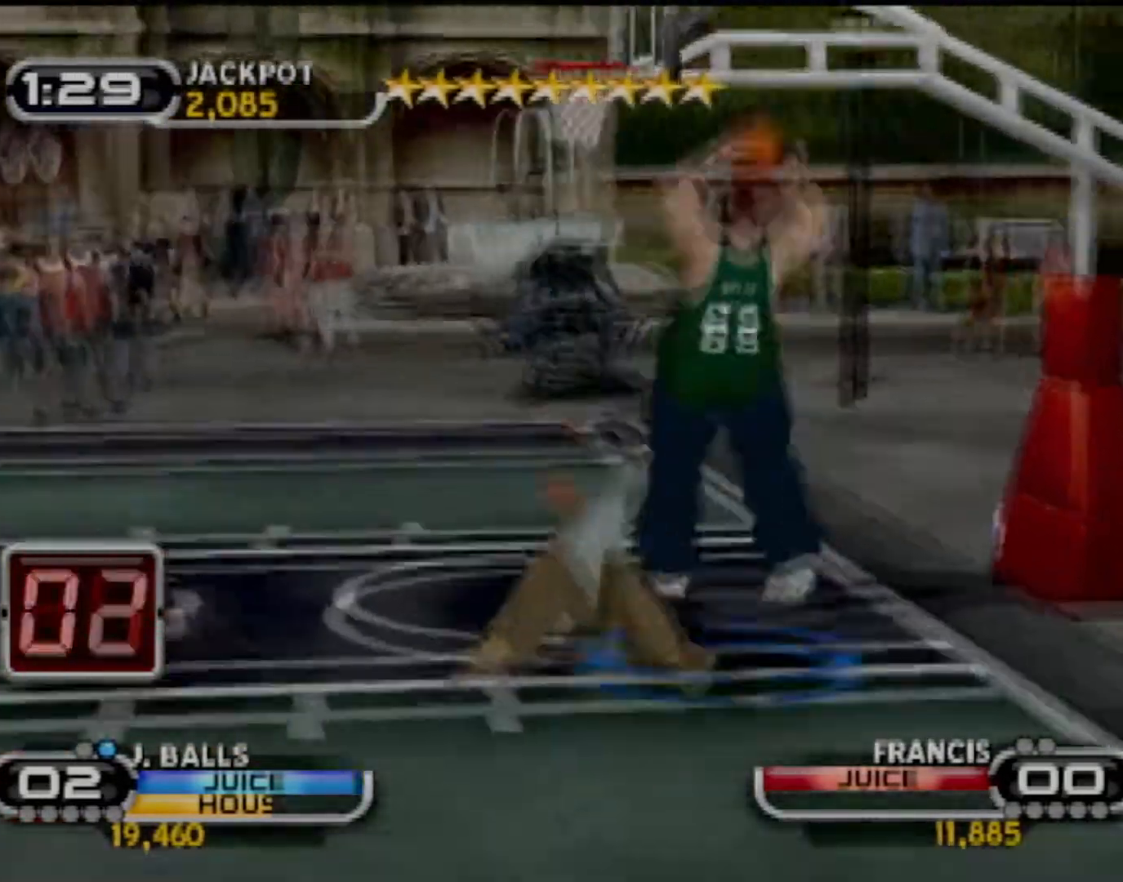
{"buttons": [], "left_stick": "center", "events": []}
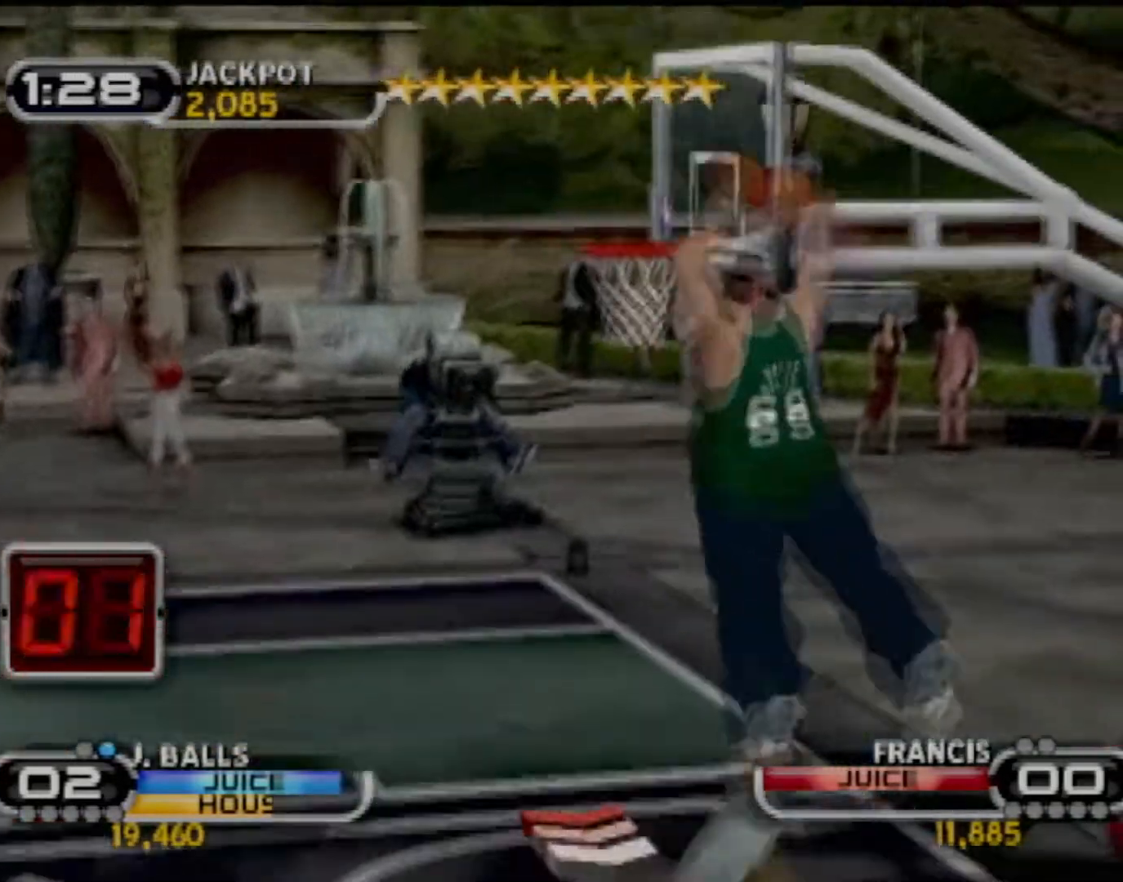
{"buttons": [], "left_stick": "center", "events": []}
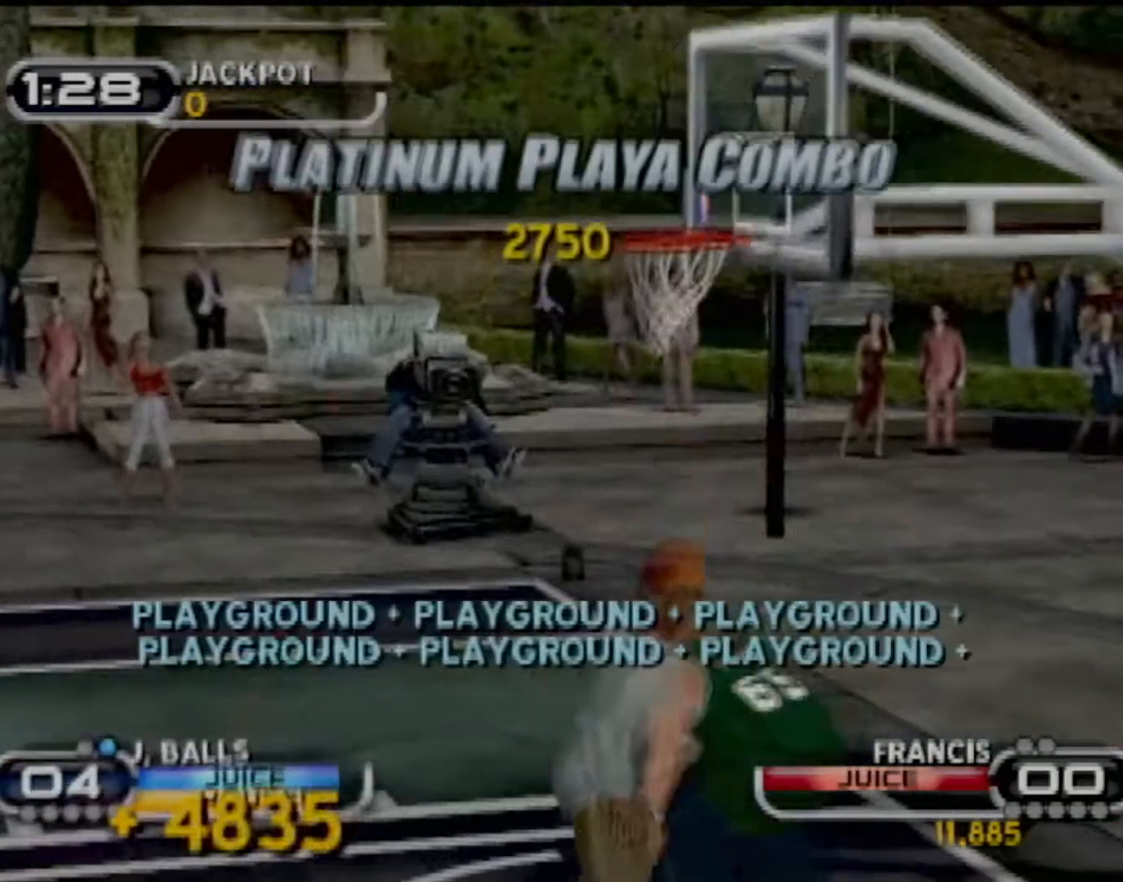
{"buttons": [], "left_stick": "center", "events": []}
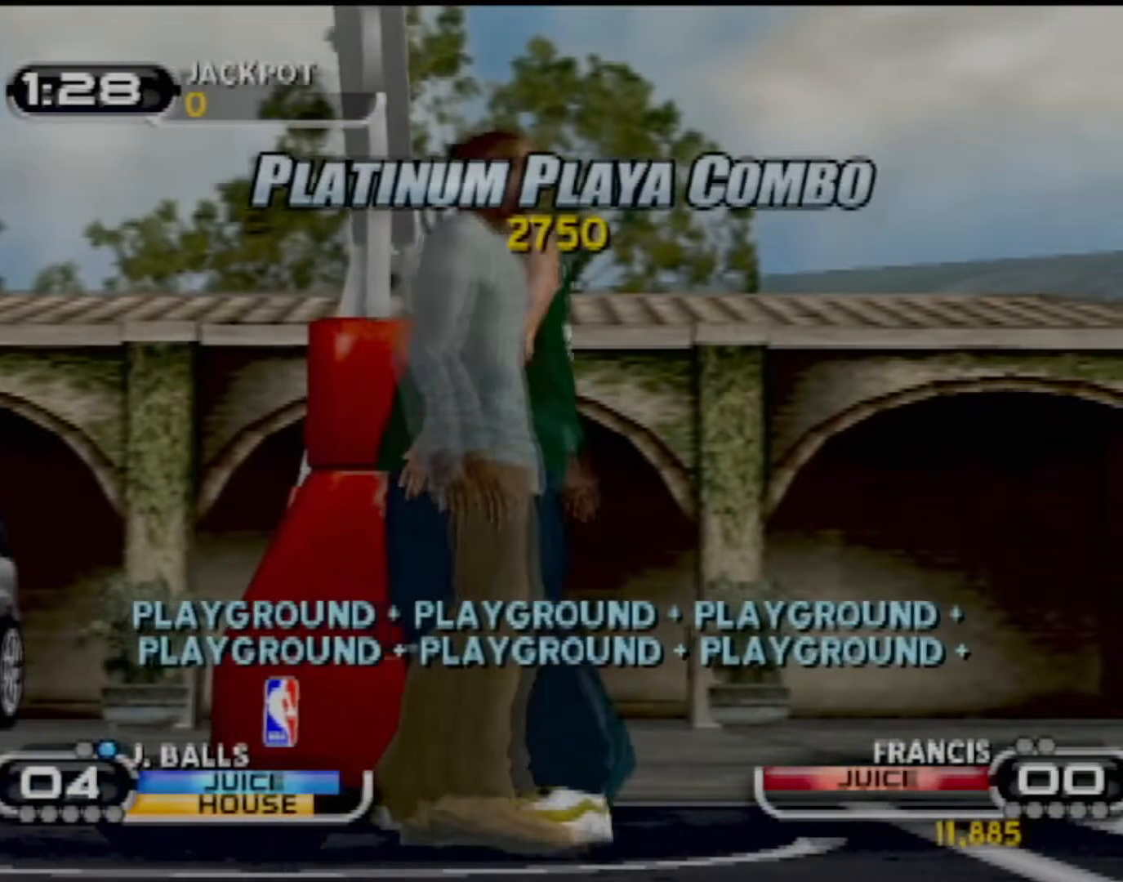
{"buttons": [], "left_stick": "center", "events": []}
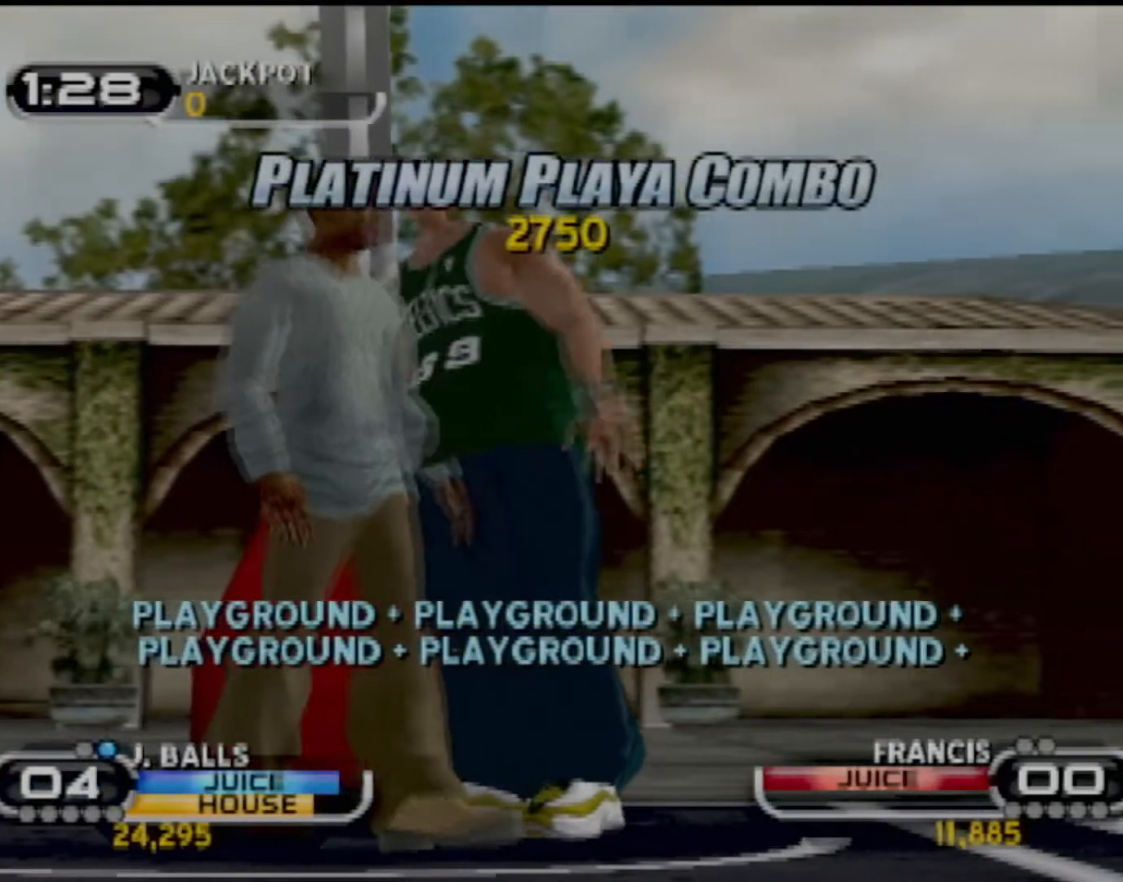
{"buttons": [], "left_stick": "center", "events": []}
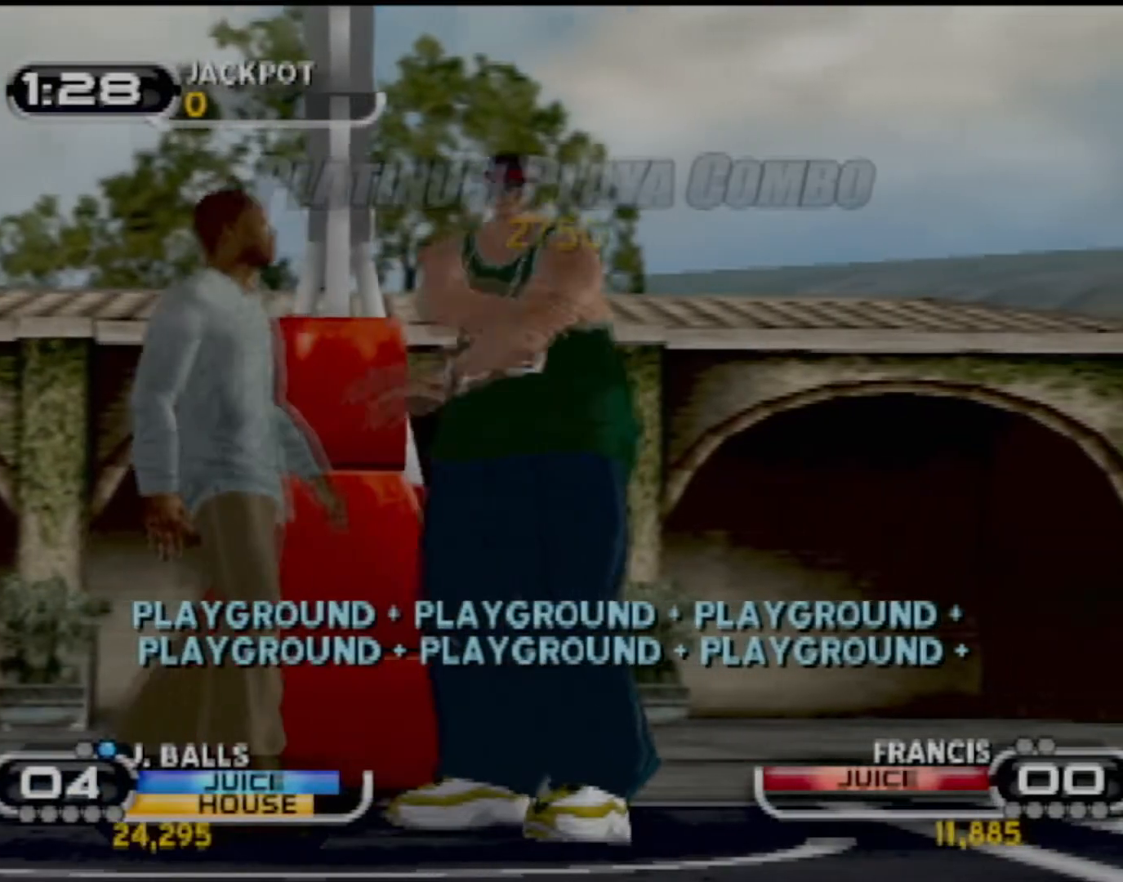
{"buttons": [], "left_stick": "center", "events": []}
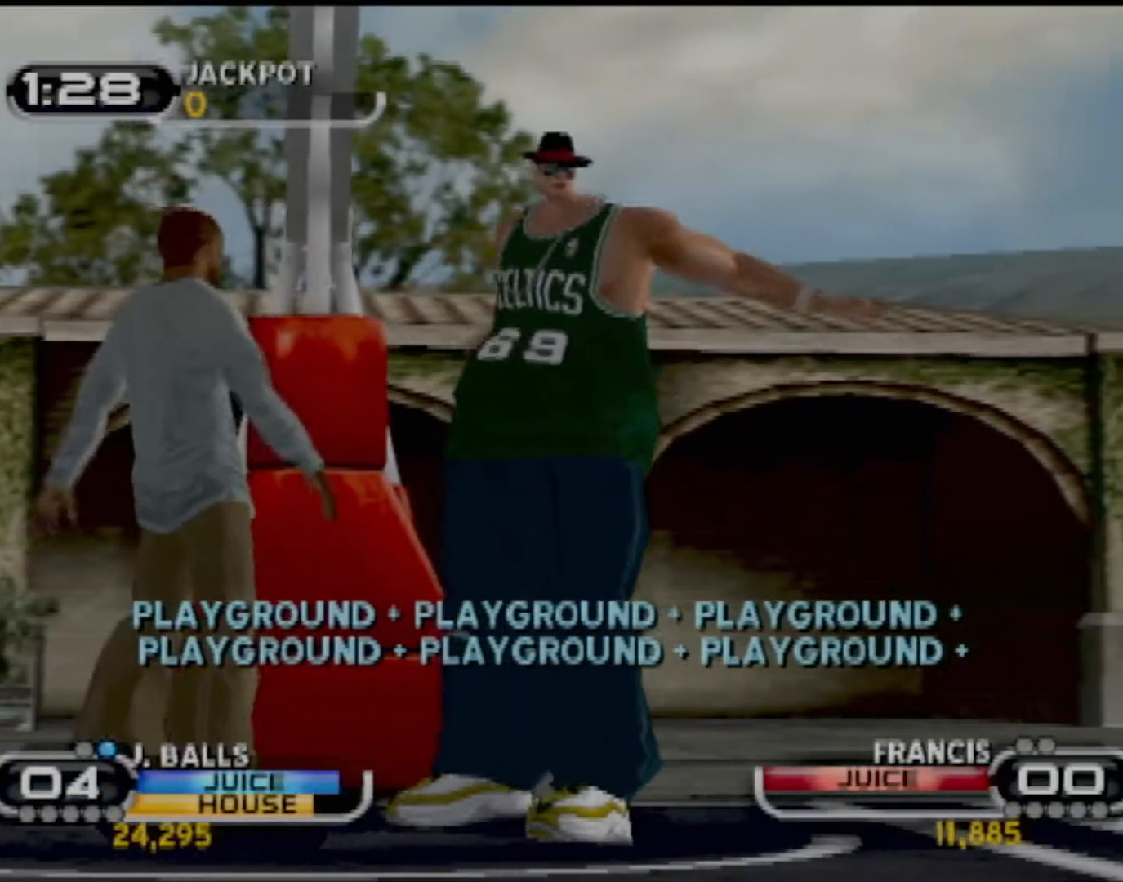
{"buttons": ["CROSS"], "left_stick": "center", "events": [[100, "CROSS", "down"], [200, "CROSS", "up"], [266, "CROSS", "down"], [367, "CROSS", "up"], [433, "CROSS", "down"]]}
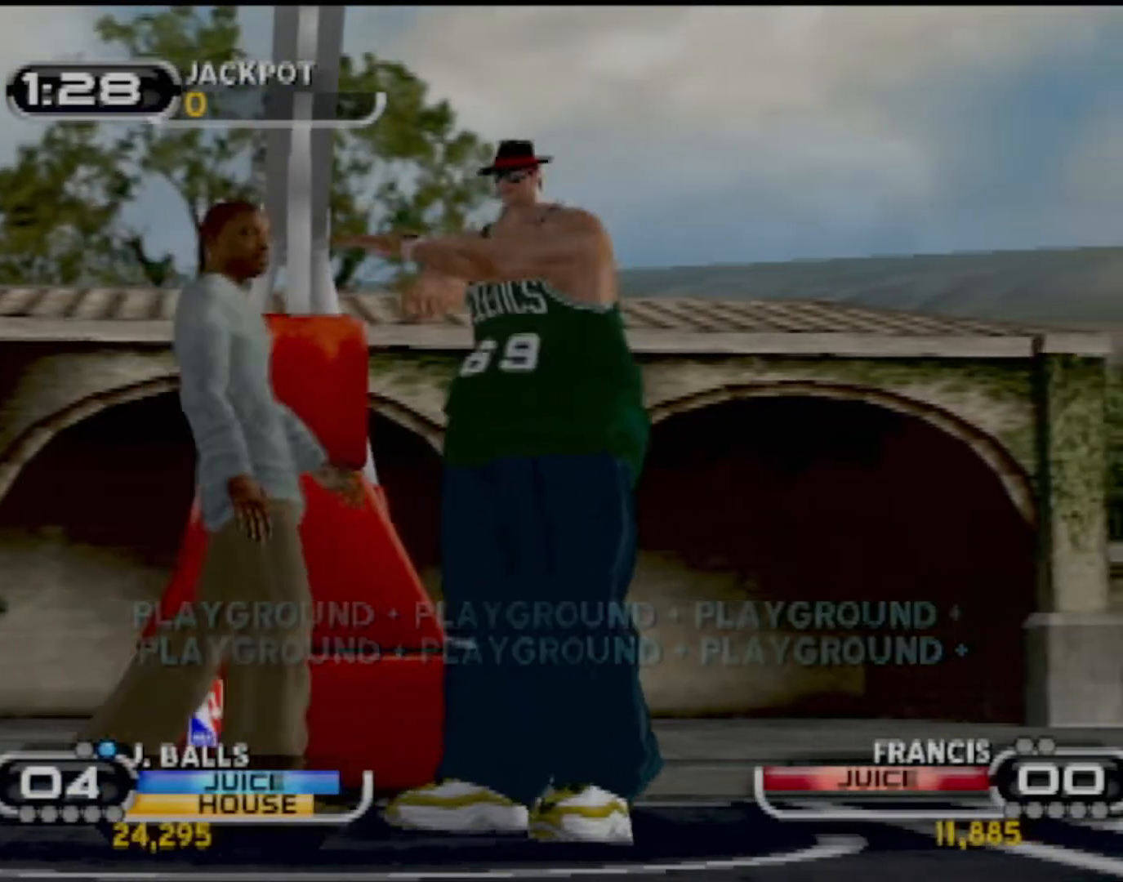
{"buttons": [], "left_stick": "center", "events": [[33, "CROSS", "up"], [167, "left_stick", "left"], [400, "left_stick", "center"]]}
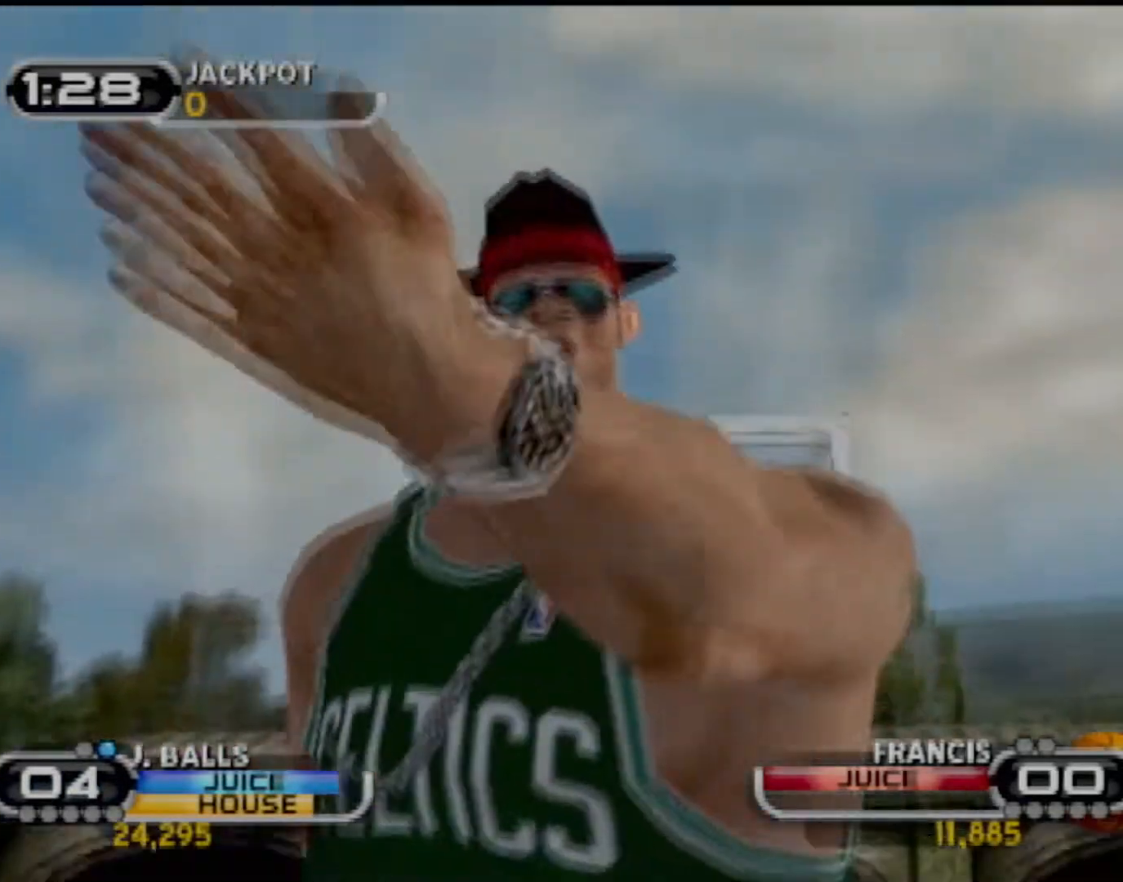
{"buttons": [], "left_stick": "left", "events": [[33, "left_stick", "left"]]}
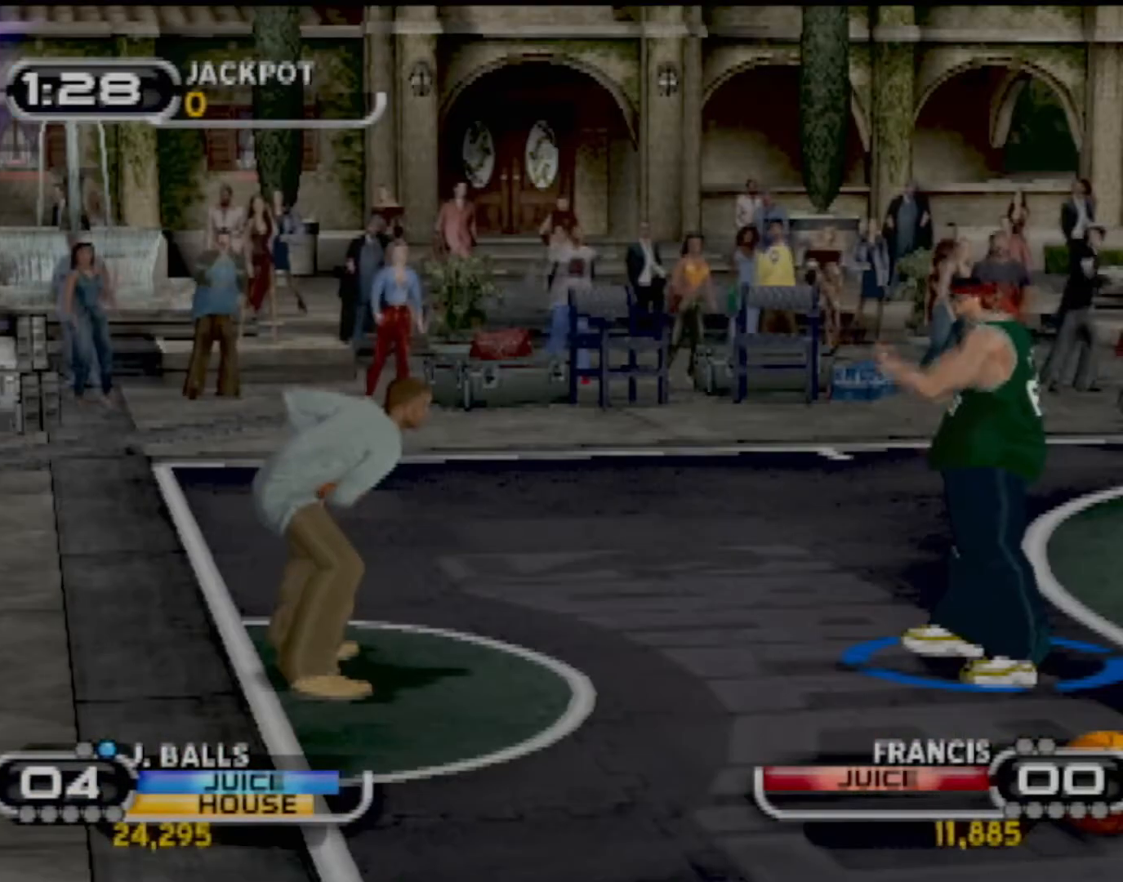
{"buttons": [], "left_stick": "up-left", "events": [[234, "CIRCLE", "down"], [300, "left_stick", "down-left"], [367, "CIRCLE", "up"], [467, "left_stick", "up-left"]]}
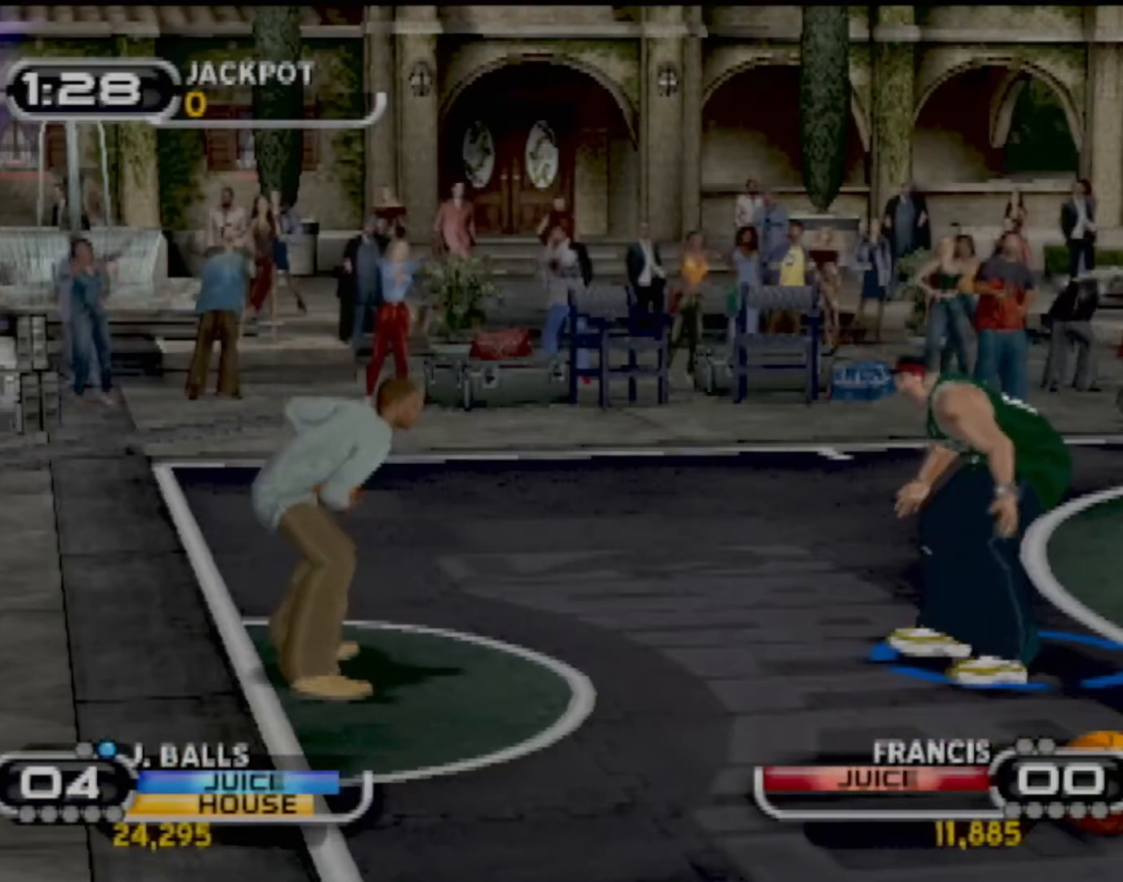
{"buttons": ["R2"], "left_stick": "up", "events": [[33, "R2", "down"], [166, "R2", "up"], [200, "left_stick", "left"], [233, "R2", "down"], [467, "left_stick", "up"]]}
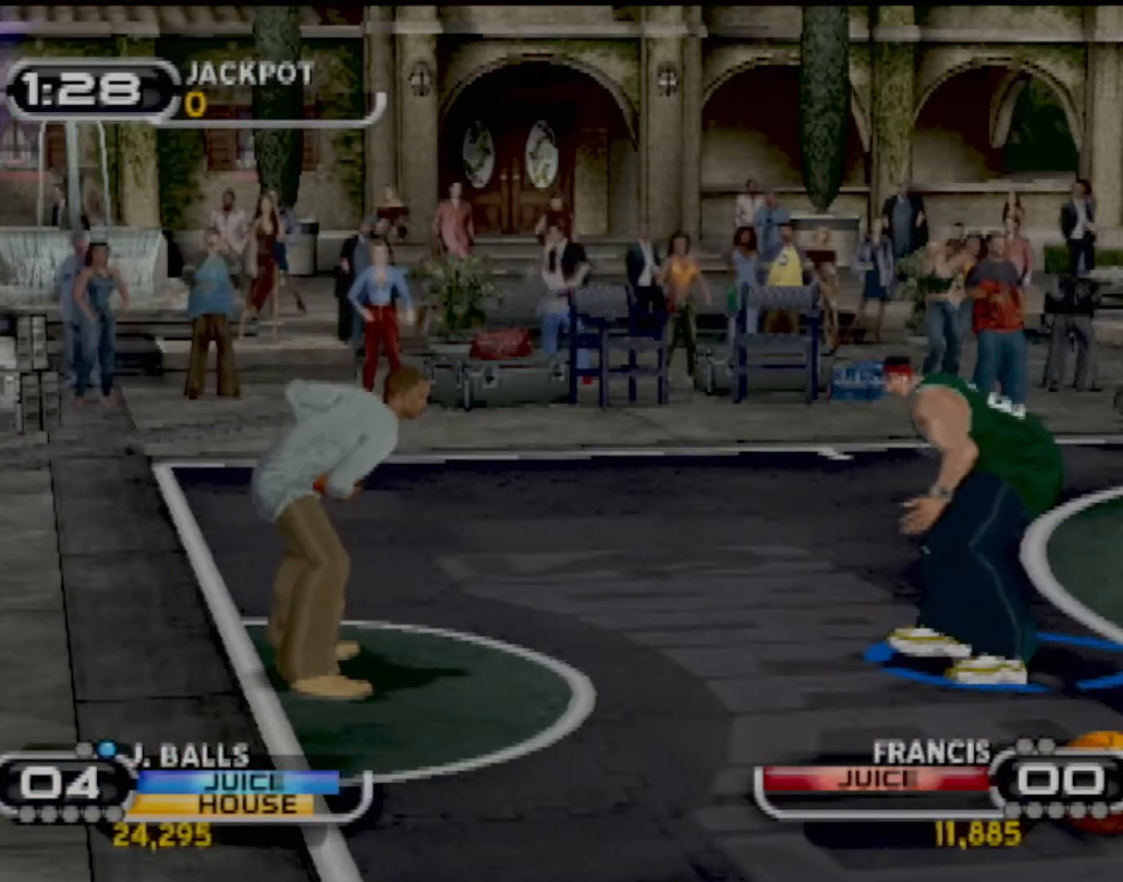
{"buttons": ["CIRCLE"], "left_stick": "up-right", "events": [[67, "R2", "up"], [100, "left_stick", "right"], [167, "CIRCLE", "down"], [234, "left_stick", "up-right"], [300, "CIRCLE", "up"], [334, "CIRCLE", "down"]]}
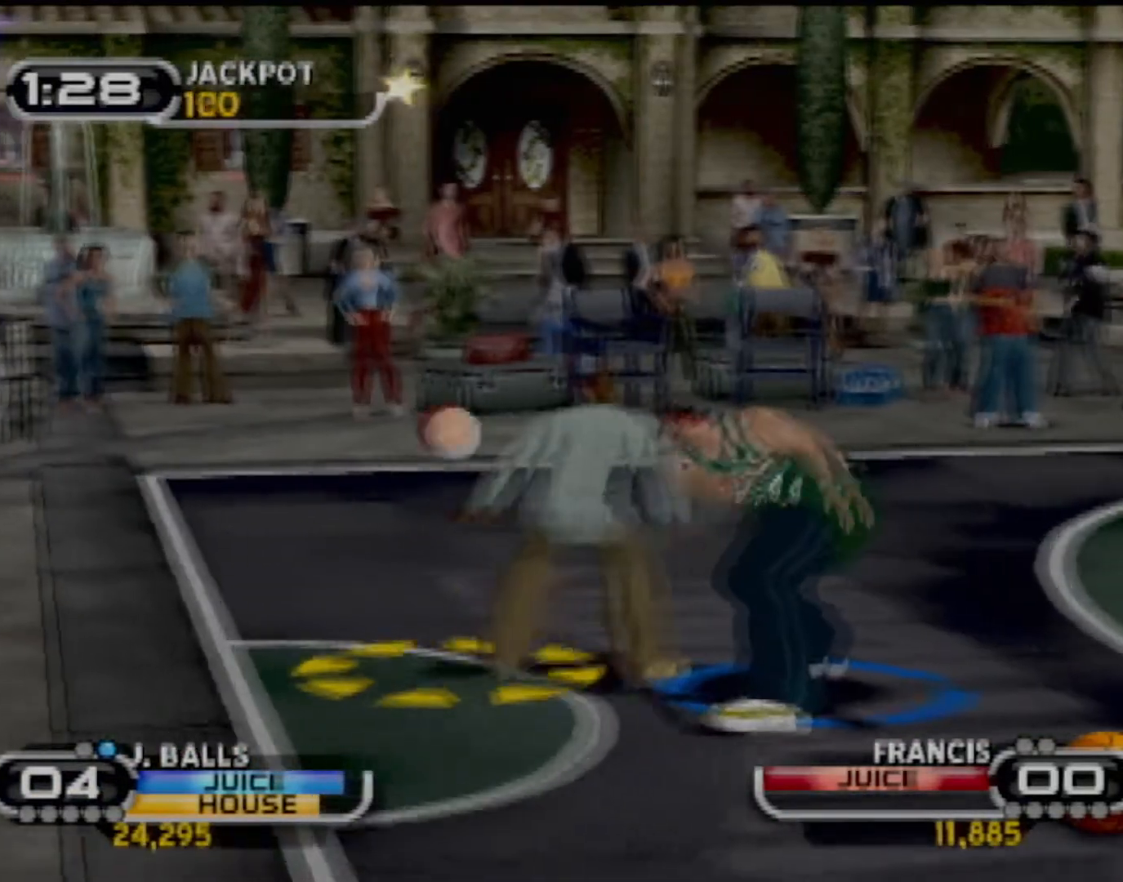
{"buttons": [], "left_stick": "up-right", "events": [[66, "left_stick", "right"], [100, "CIRCLE", "up"], [166, "CIRCLE", "down"], [200, "left_stick", "down"], [267, "CIRCLE", "up"], [367, "CIRCLE", "down"], [367, "left_stick", "right"], [433, "left_stick", "up-right"], [467, "CIRCLE", "up"]]}